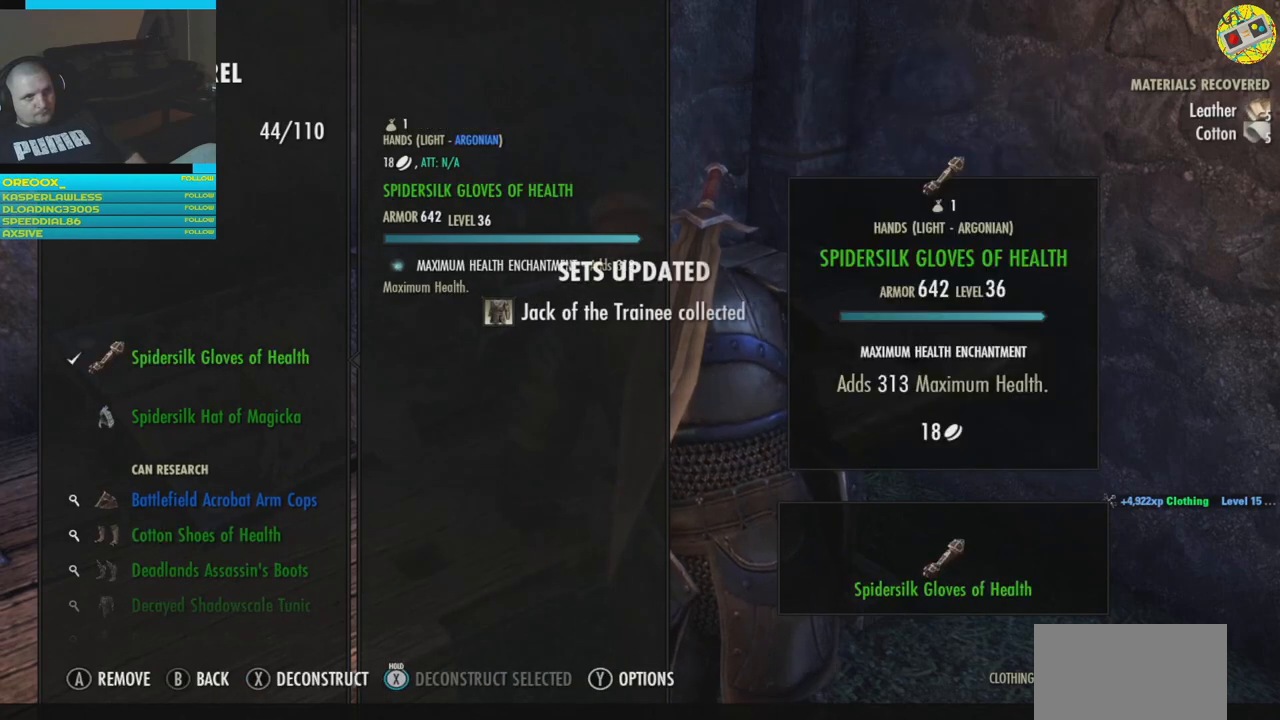
Gameplay with a controller (Xbox layout); each line is a JSON object with the inputs held at the frame after it. "events" lists button and stick changes between this image and that frame as [ms after this image, input, new state], when the widget could be followed in between.
{"buttons": ["X"], "left_stick": "center", "right_stick": "center", "events": [[384, "X", "down"]]}
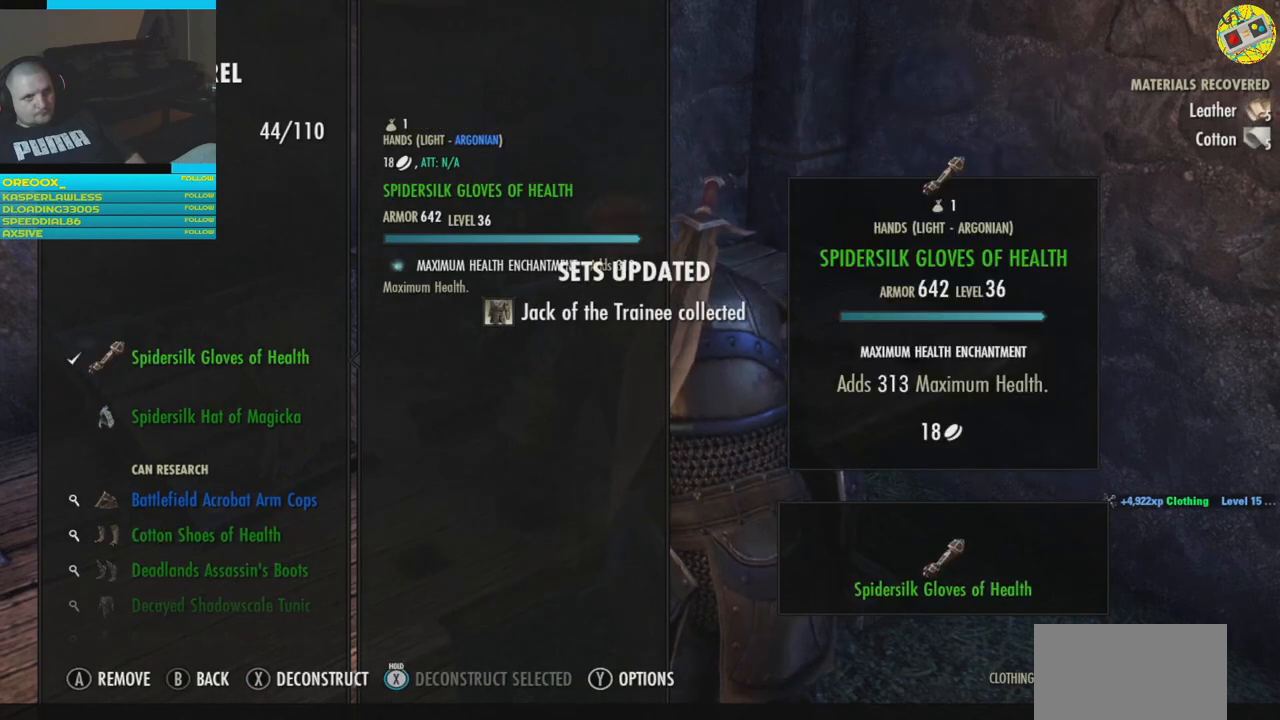
{"buttons": [], "left_stick": "center", "right_stick": "center", "events": [[33, "X", "up"]]}
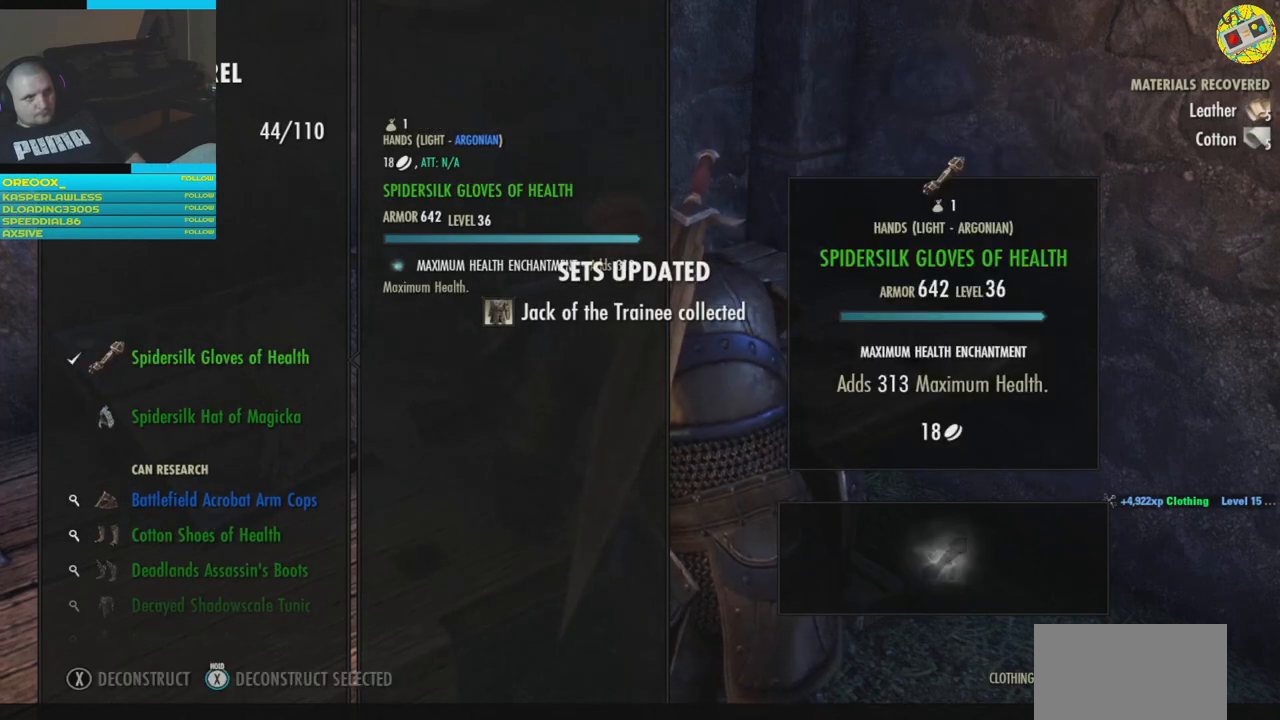
{"buttons": [], "left_stick": "center", "right_stick": "center", "events": []}
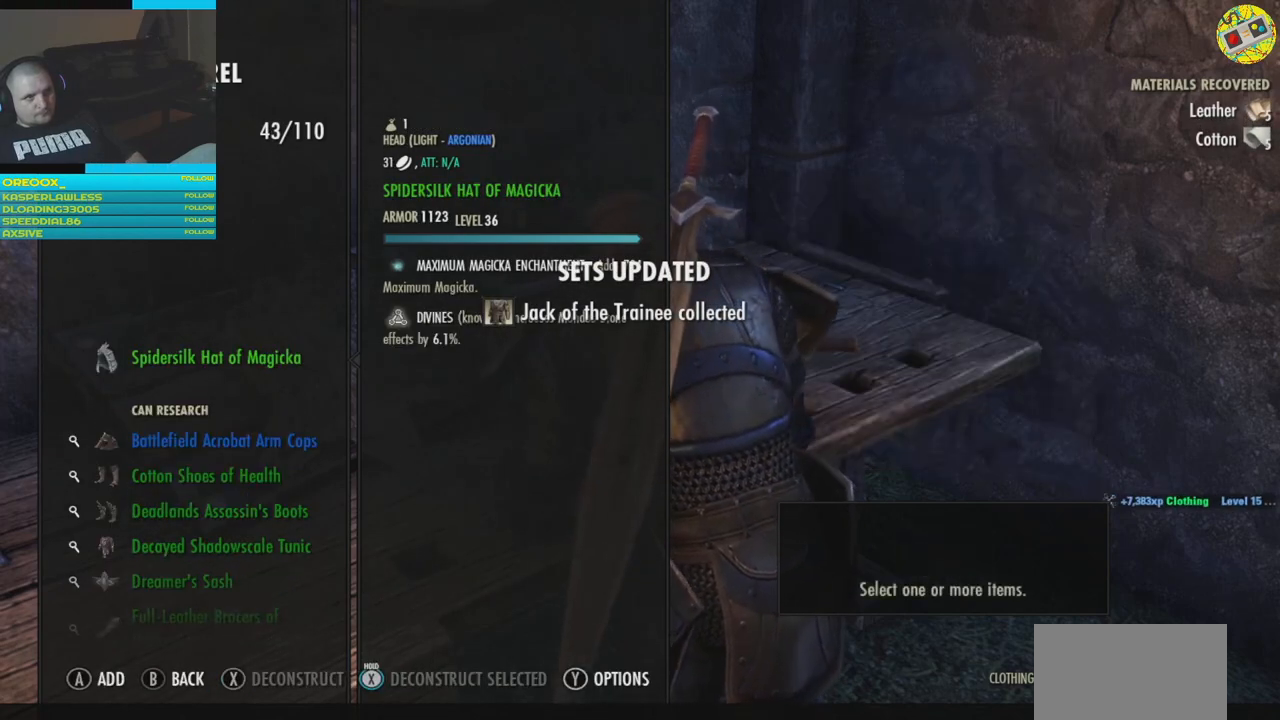
{"buttons": [], "left_stick": "center", "right_stick": "center", "events": [[300, "A", "down"], [434, "A", "up"]]}
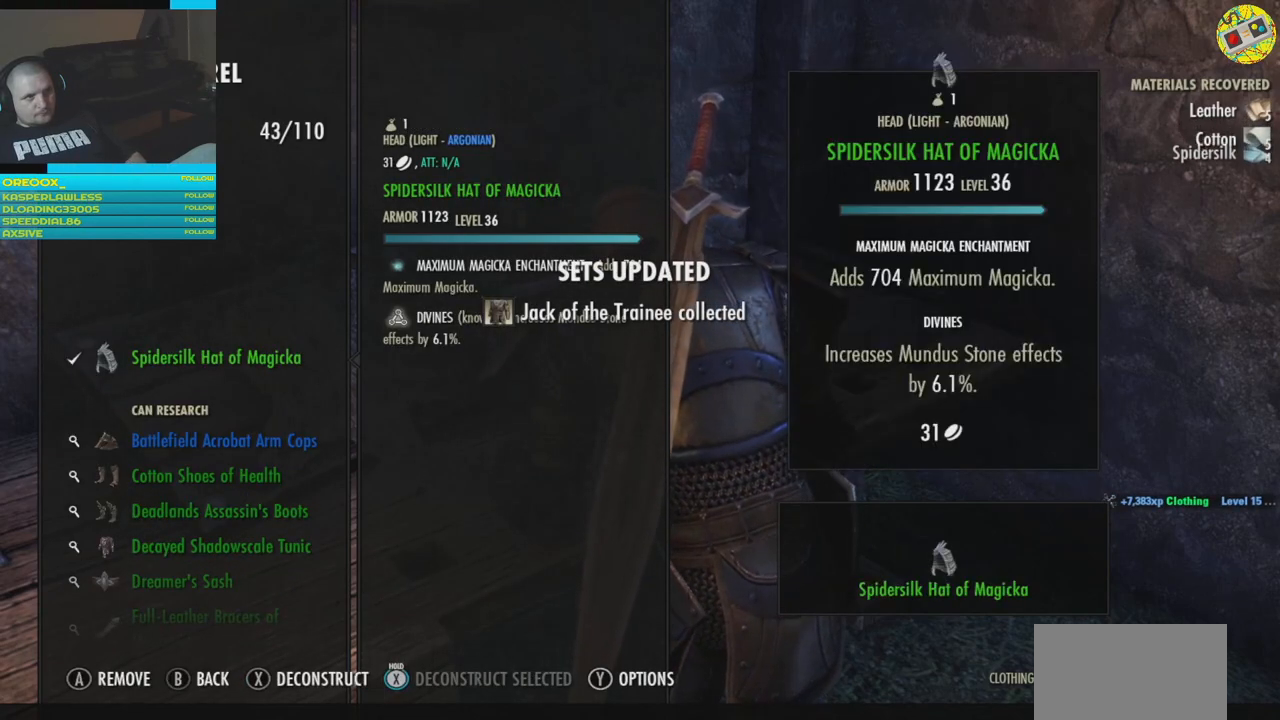
{"buttons": [], "left_stick": "center", "right_stick": "center", "events": [[267, "X", "down"], [367, "X", "up"]]}
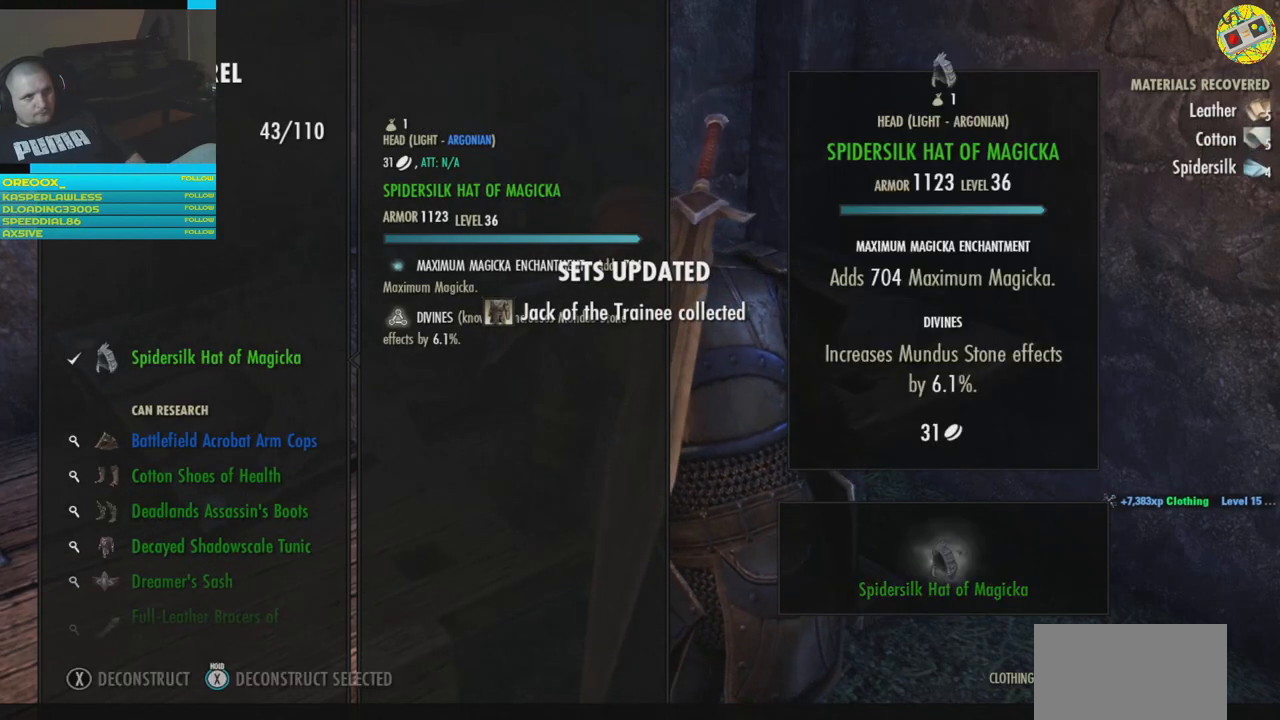
{"buttons": [], "left_stick": "center", "right_stick": "center", "events": []}
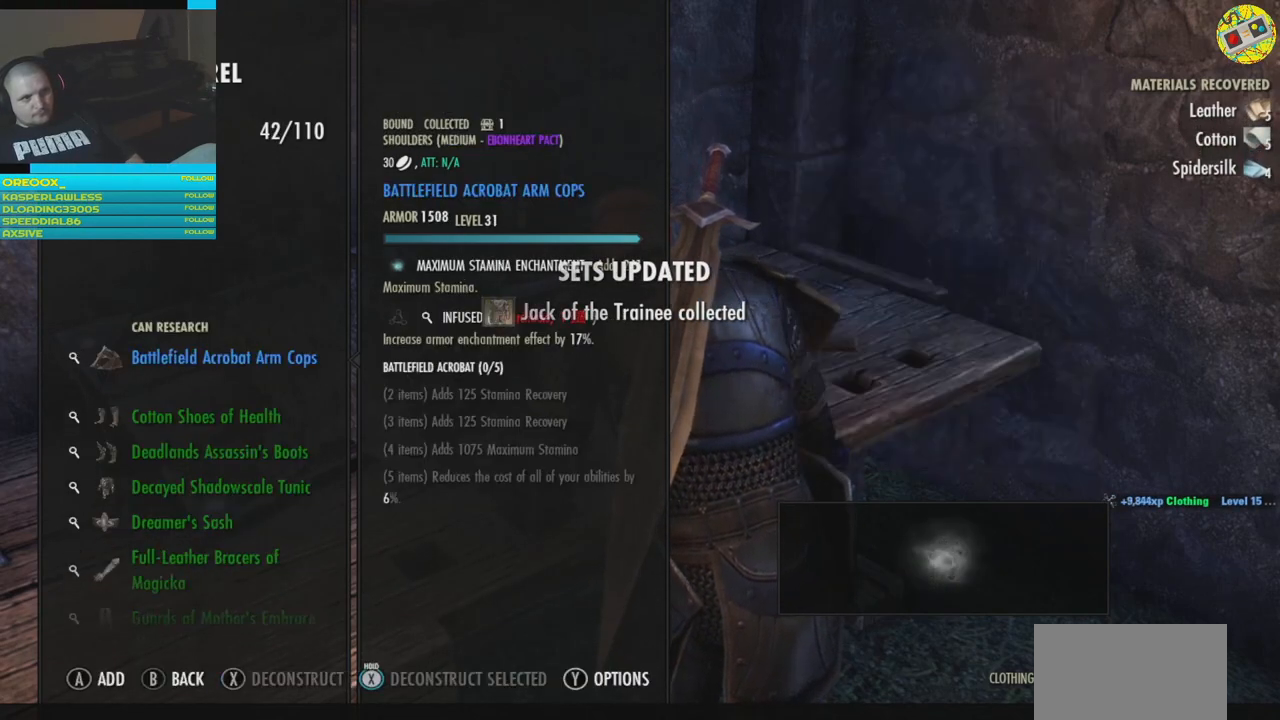
{"buttons": [], "left_stick": "center", "right_stick": "center", "events": [[367, "DPAD_DOWN", "down"], [468, "DPAD_DOWN", "up"]]}
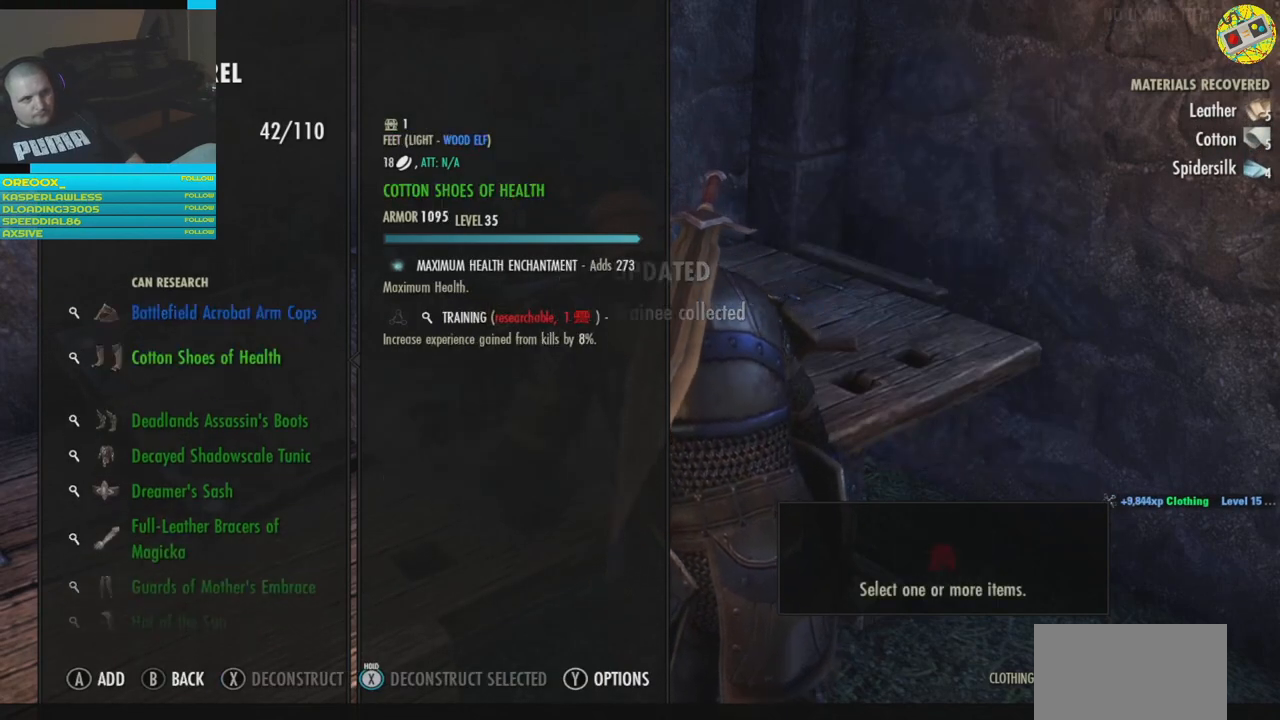
{"buttons": [], "left_stick": "center", "right_stick": "center", "events": [[50, "DPAD_DOWN", "down"], [133, "DPAD_DOWN", "up"], [217, "DPAD_DOWN", "down"], [300, "DPAD_DOWN", "up"], [384, "DPAD_DOWN", "down"], [484, "DPAD_DOWN", "up"]]}
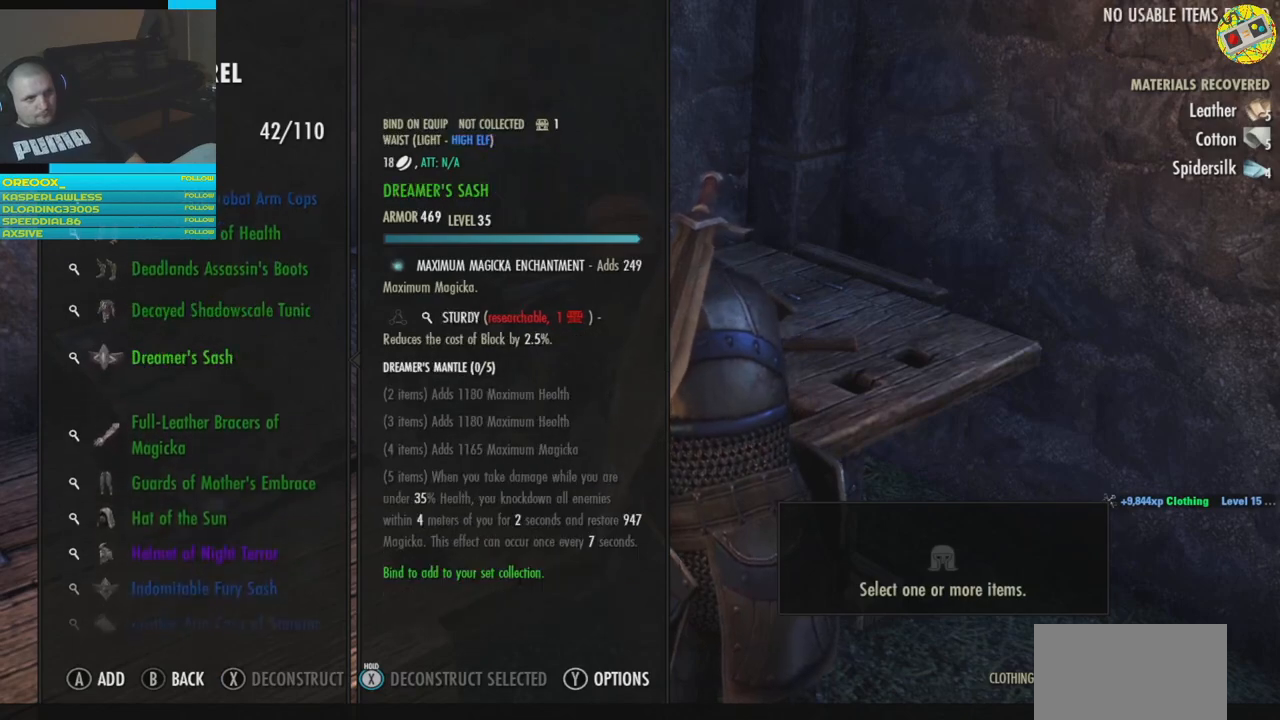
{"buttons": ["DPAD_DOWN"], "left_stick": "center", "right_stick": "center", "events": [[50, "DPAD_DOWN", "down"], [151, "DPAD_DOWN", "up"], [217, "DPAD_DOWN", "down"], [317, "DPAD_DOWN", "up"], [384, "DPAD_DOWN", "down"]]}
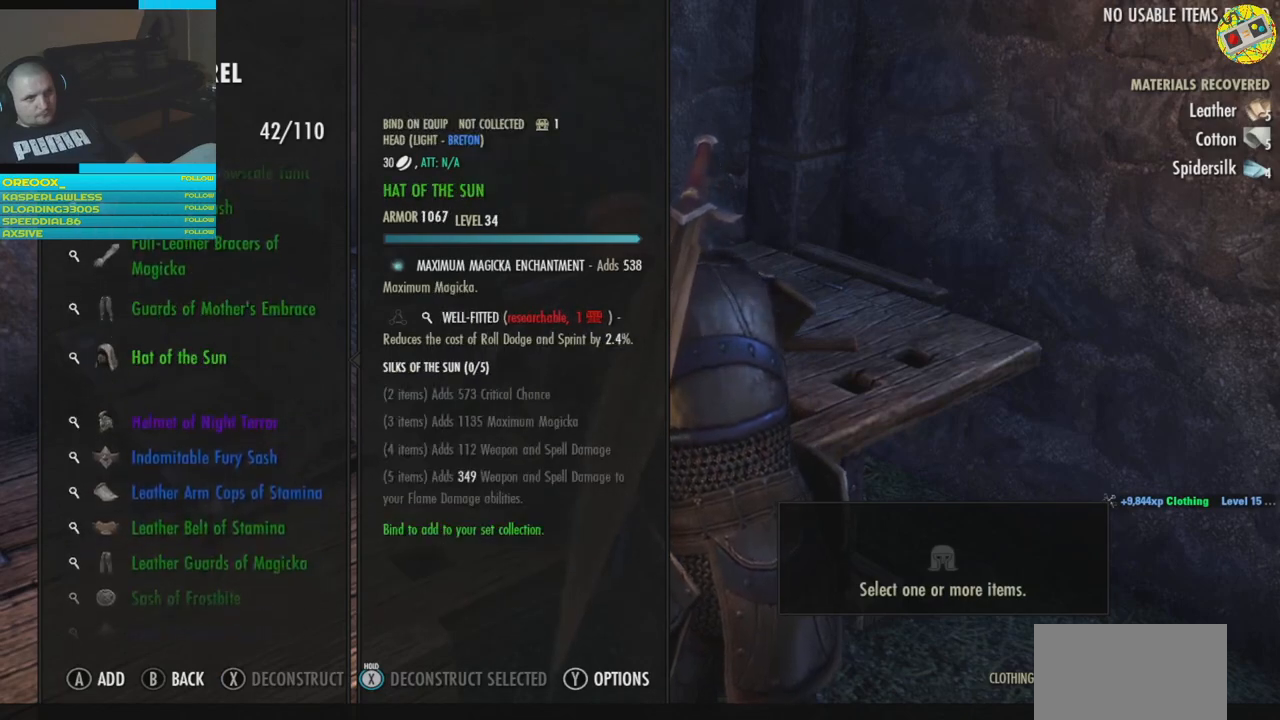
{"buttons": ["DPAD_DOWN"], "left_stick": "center", "right_stick": "center", "events": []}
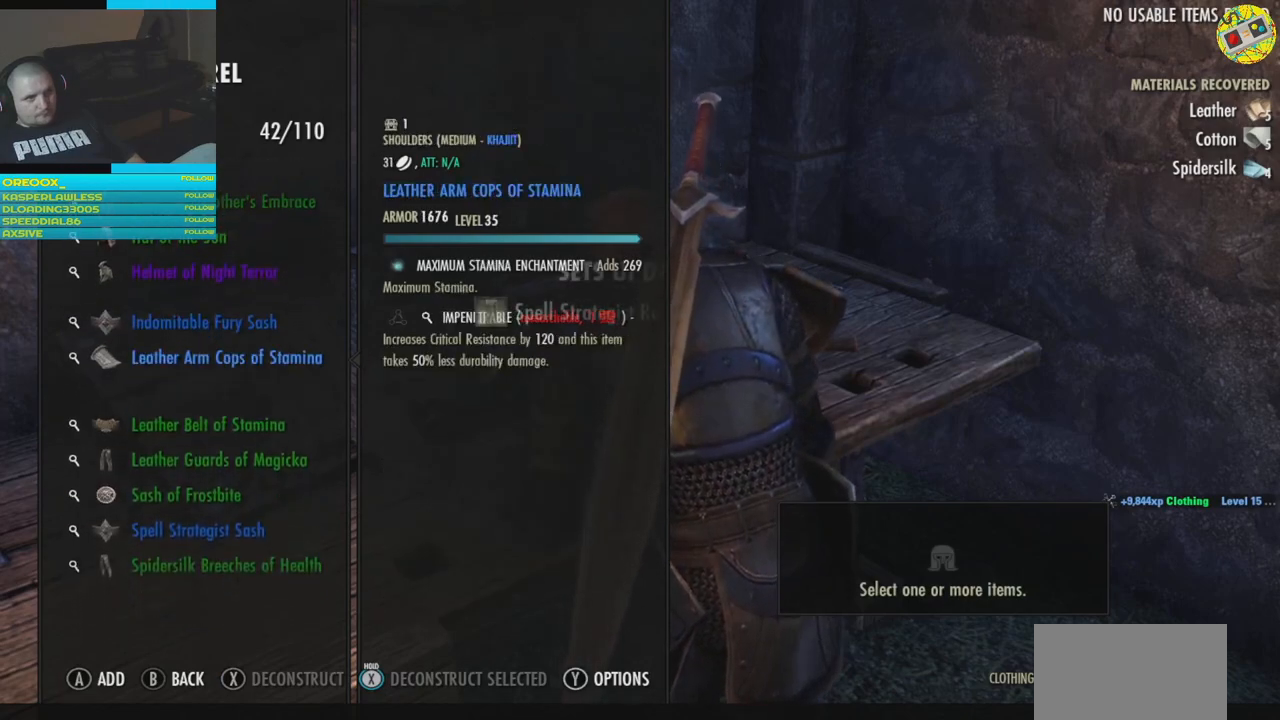
{"buttons": ["DPAD_DOWN"], "left_stick": "center", "right_stick": "center", "events": []}
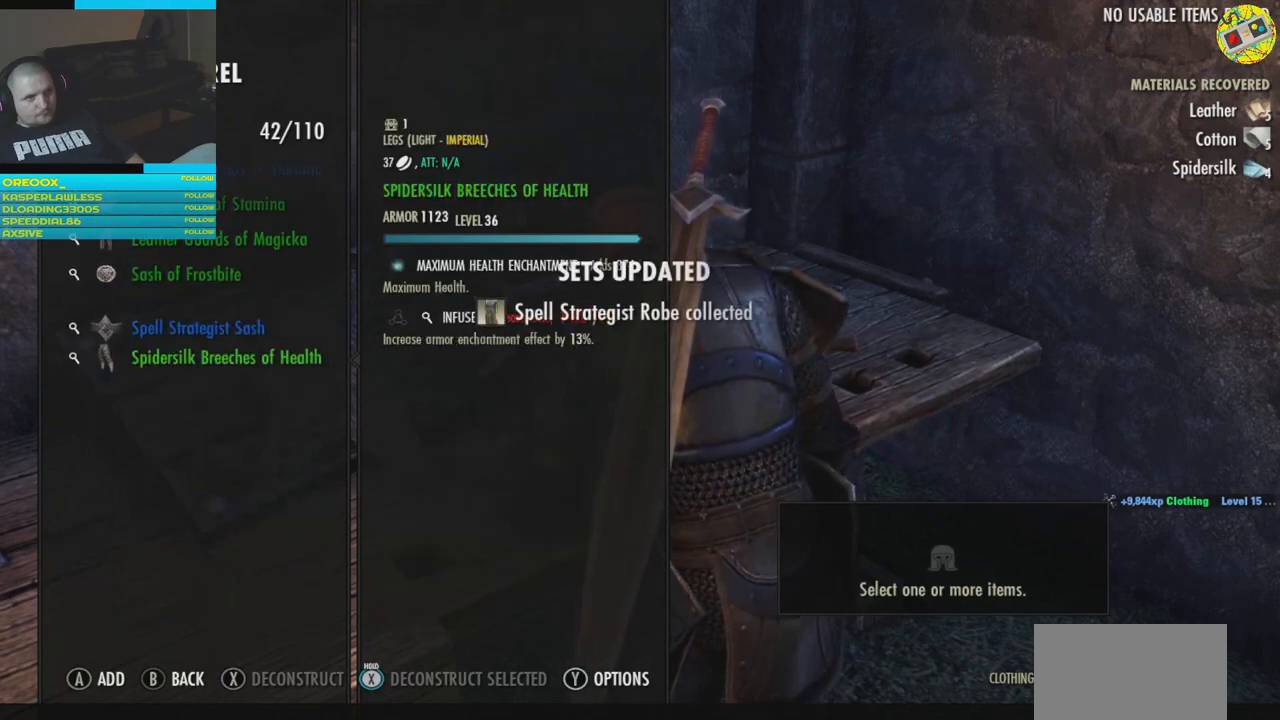
{"buttons": ["DPAD_UP"], "left_stick": "center", "right_stick": "center", "events": [[133, "DPAD_DOWN", "up"], [417, "DPAD_UP", "down"]]}
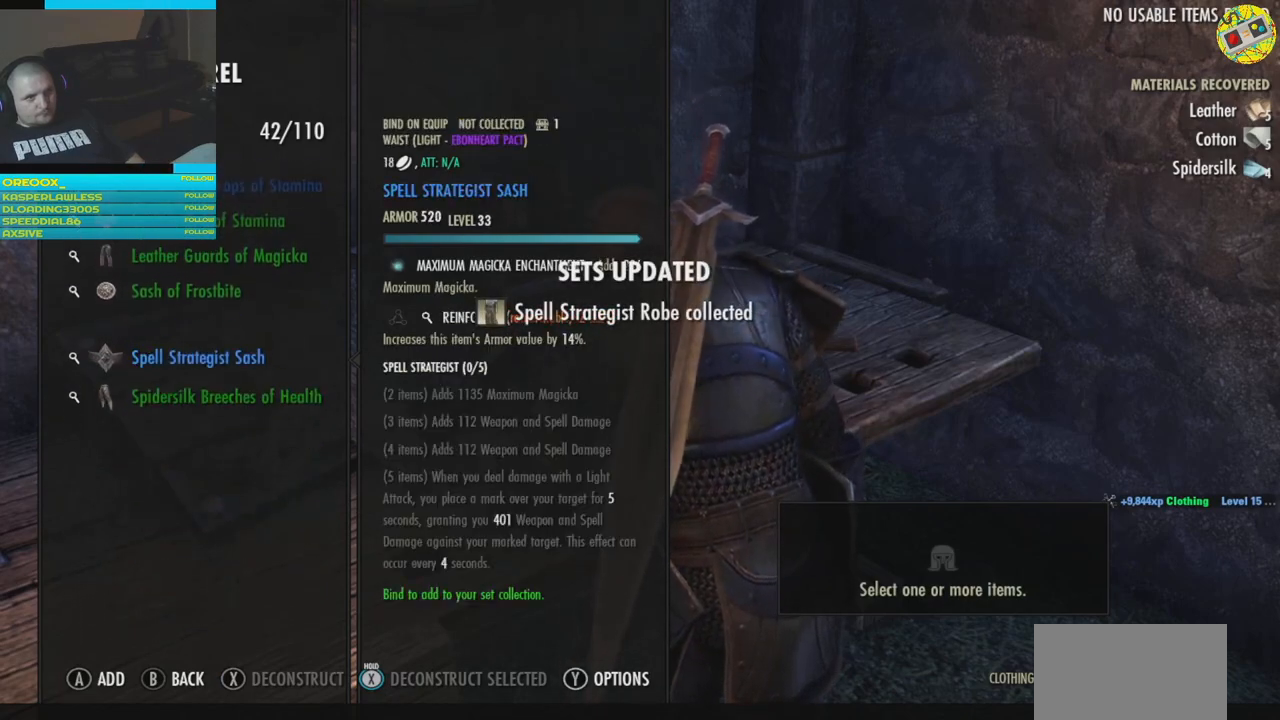
{"buttons": ["DPAD_UP"], "left_stick": "center", "right_stick": "center", "events": [[50, "DPAD_UP", "up"], [201, "DPAD_UP", "down"]]}
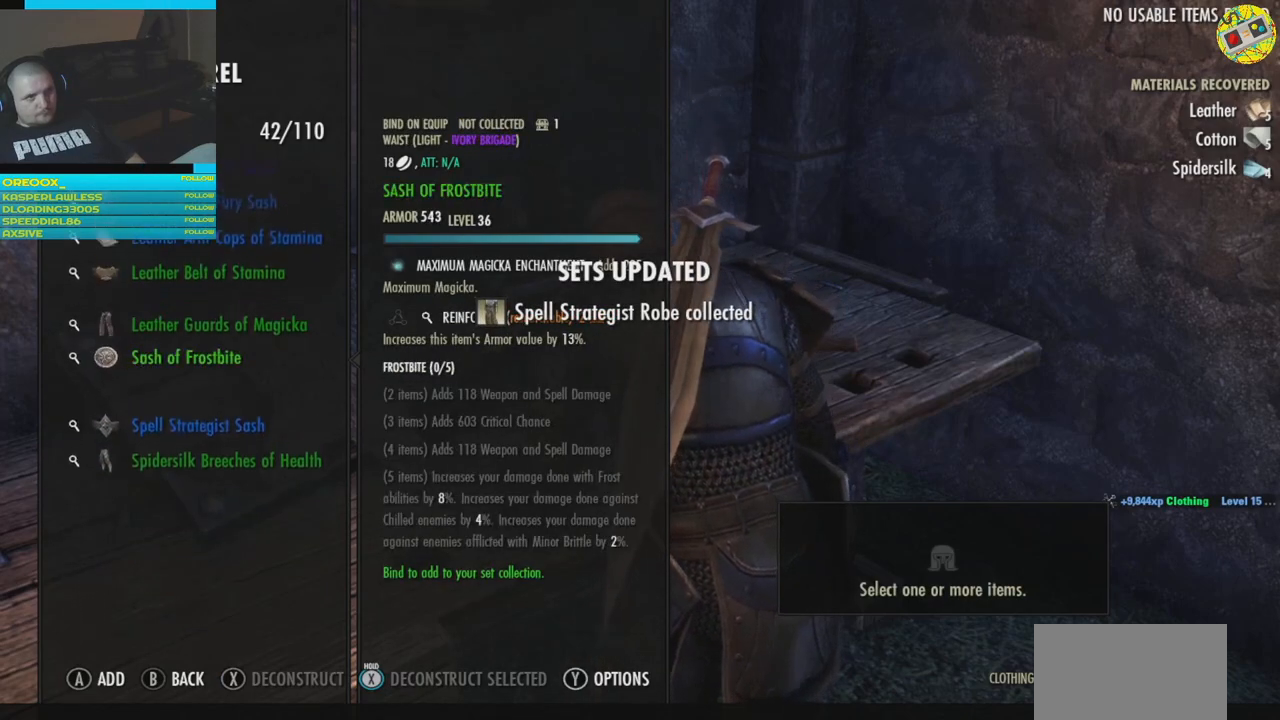
{"buttons": ["DPAD_UP"], "left_stick": "center", "right_stick": "center", "events": []}
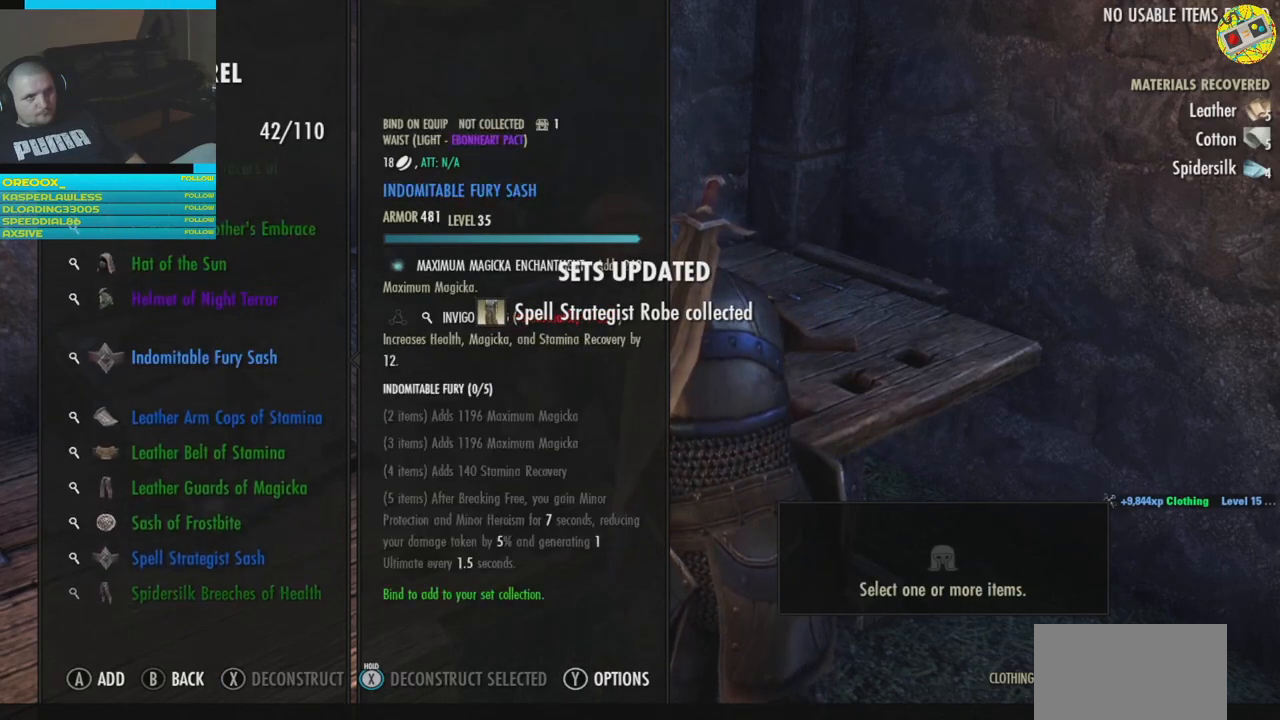
{"buttons": ["DPAD_UP"], "left_stick": "center", "right_stick": "center", "events": []}
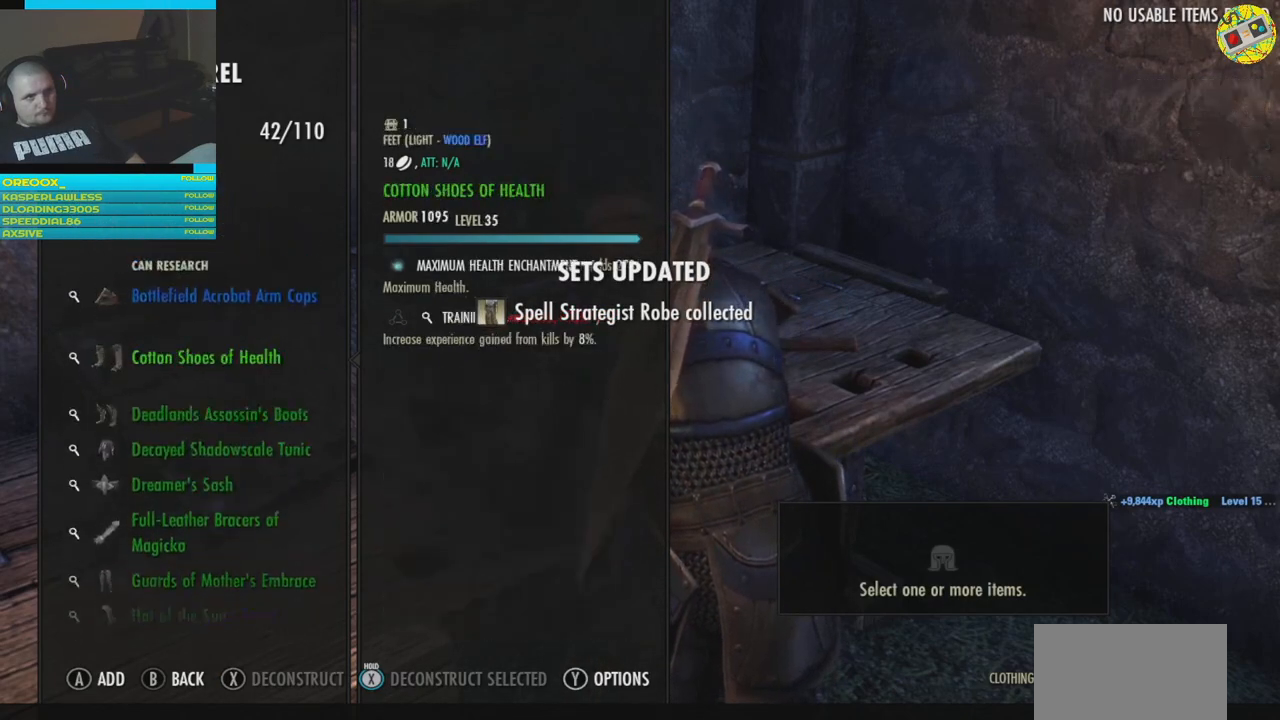
{"buttons": [], "left_stick": "center", "right_stick": "center", "events": [[284, "DPAD_UP", "up"]]}
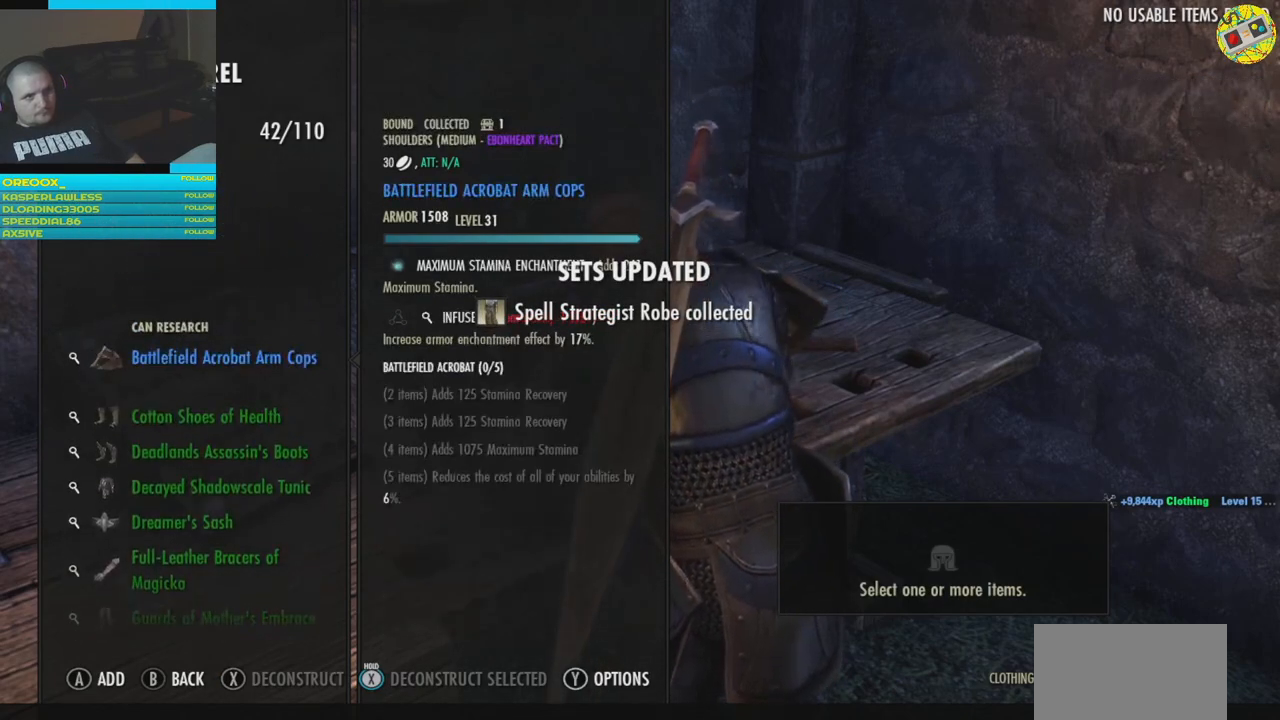
{"buttons": [], "left_stick": "center", "right_stick": "center", "events": [[34, "B", "down"], [84, "B", "up"]]}
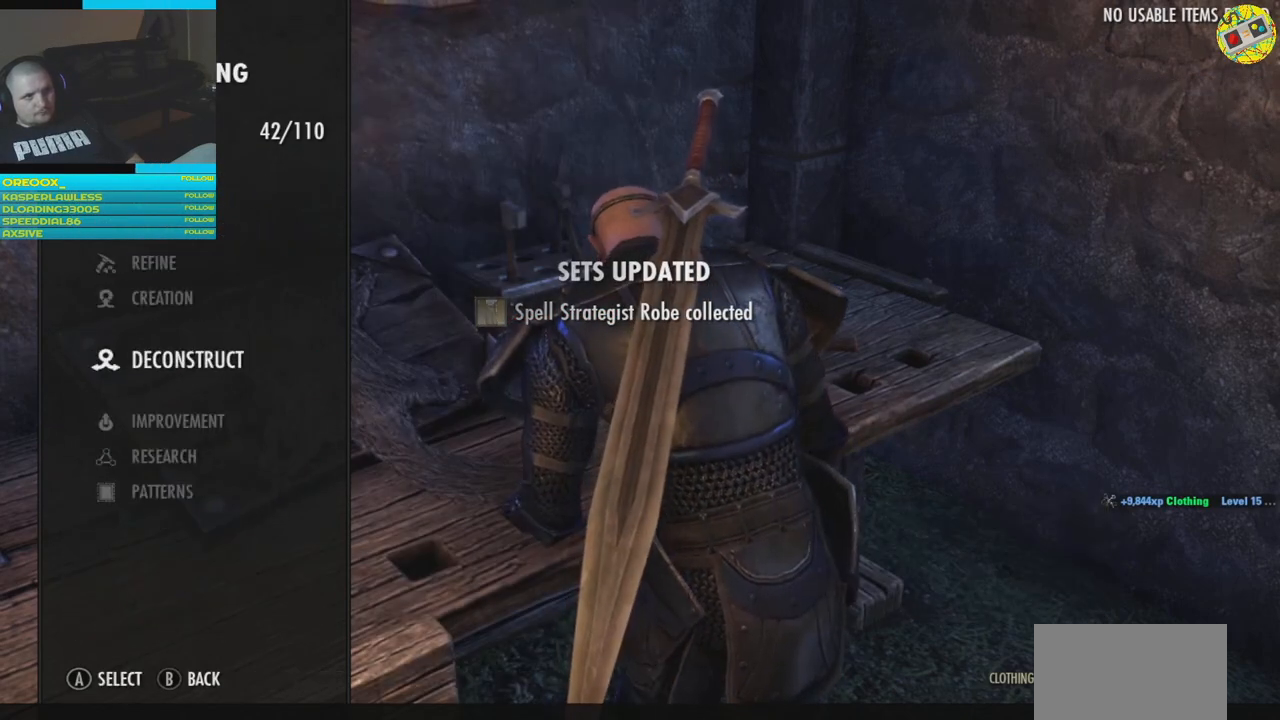
{"buttons": [], "left_stick": "center", "right_stick": "center", "events": [[83, "B", "down"], [167, "B", "up"]]}
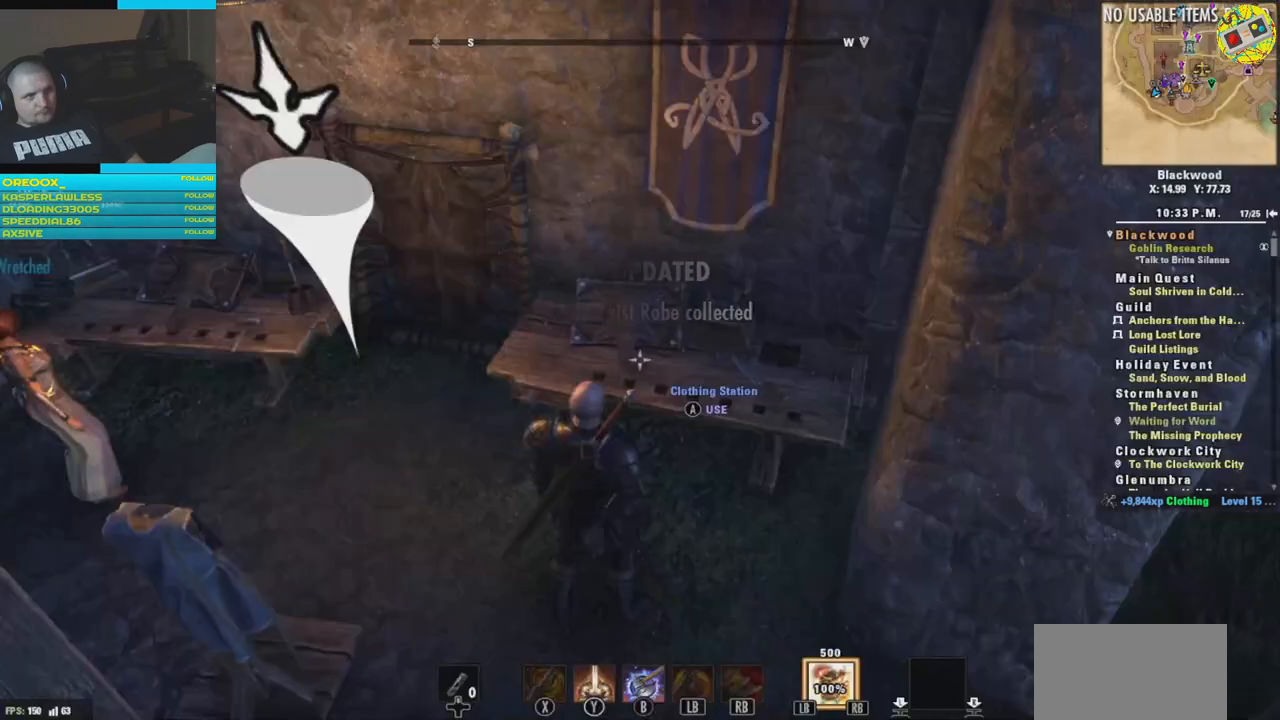
{"buttons": [], "left_stick": "down-right", "right_stick": "right", "events": [[267, "right_stick", "right"], [468, "left_stick", "down-right"]]}
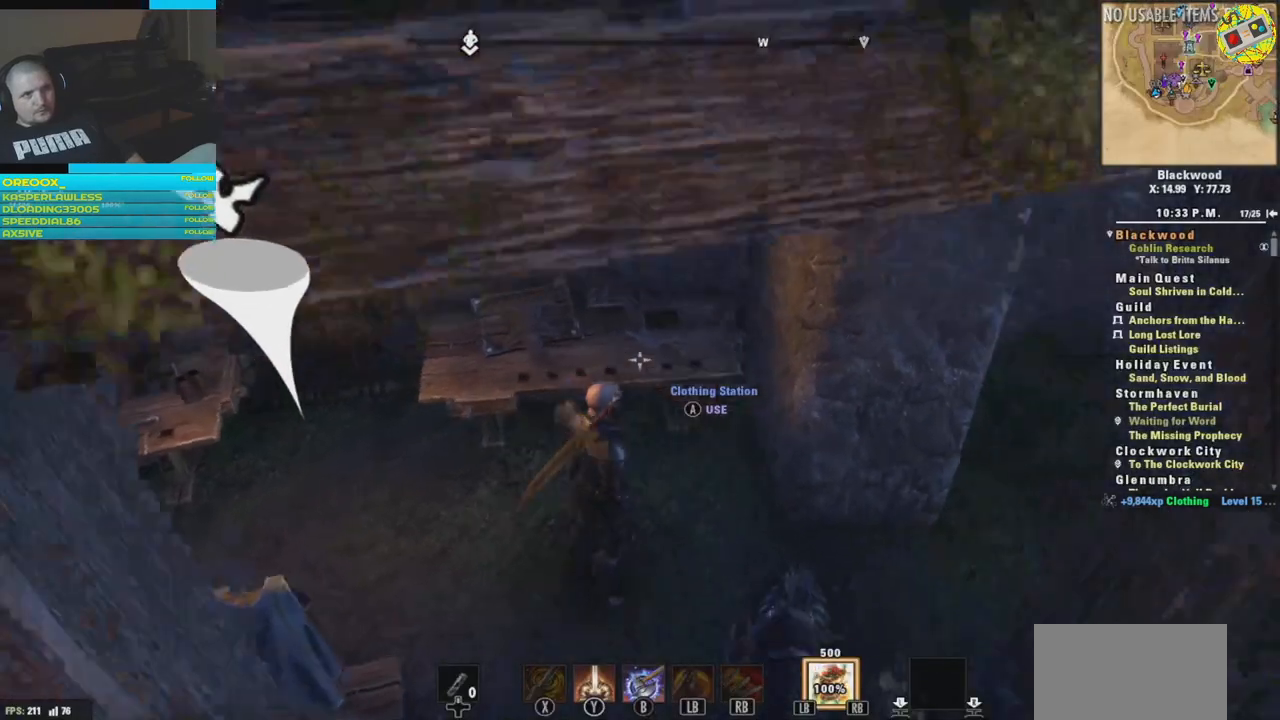
{"buttons": [], "left_stick": "up-right", "right_stick": "up-right", "events": [[183, "left_stick", "right"], [250, "right_stick", "up-right"], [417, "left_stick", "up-right"]]}
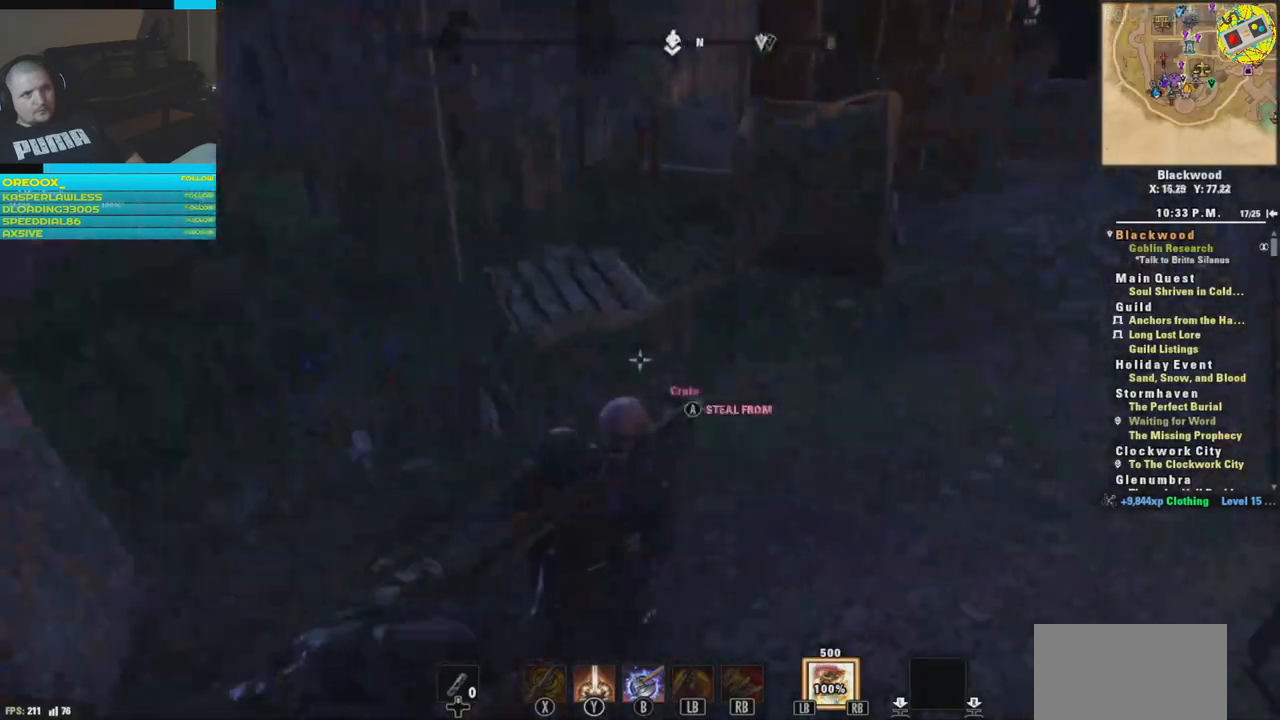
{"buttons": [], "left_stick": "up-right", "right_stick": "center", "events": [[17, "right_stick", "down-right"], [134, "right_stick", "center"]]}
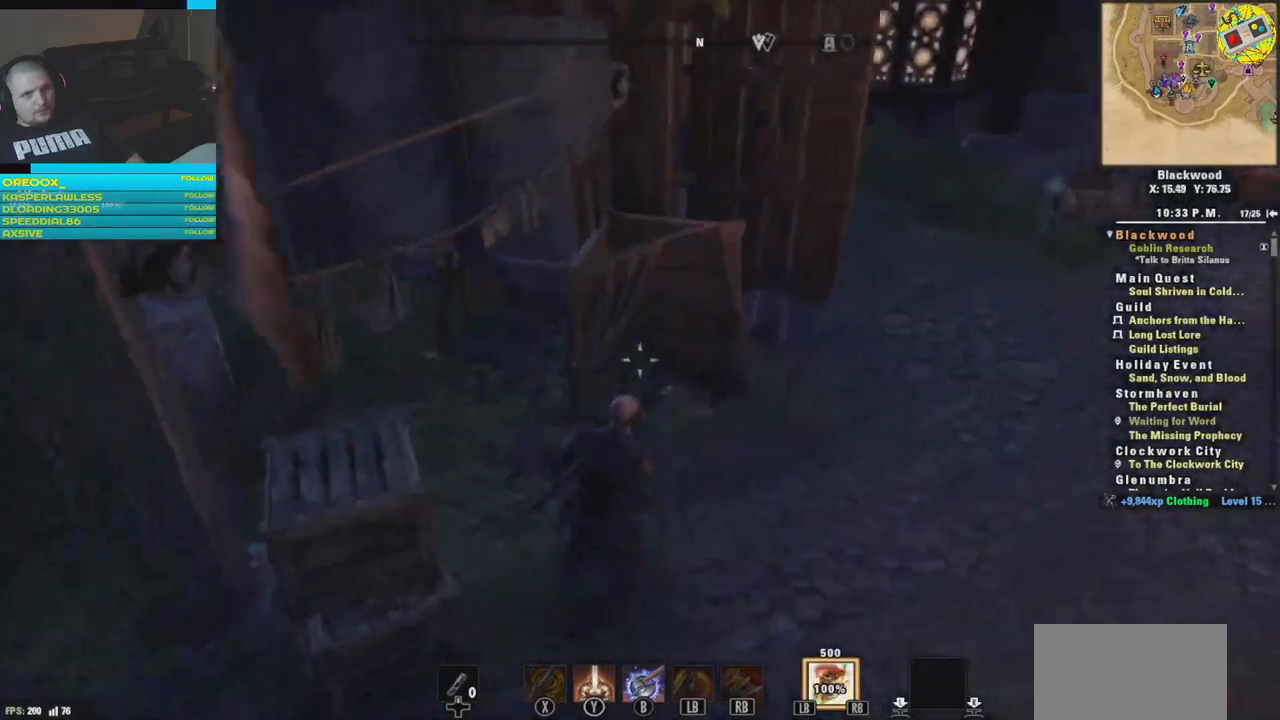
{"buttons": [], "left_stick": "up-right", "right_stick": "right", "events": [[33, "right_stick", "right"], [133, "L3", "down"], [300, "L3", "up"]]}
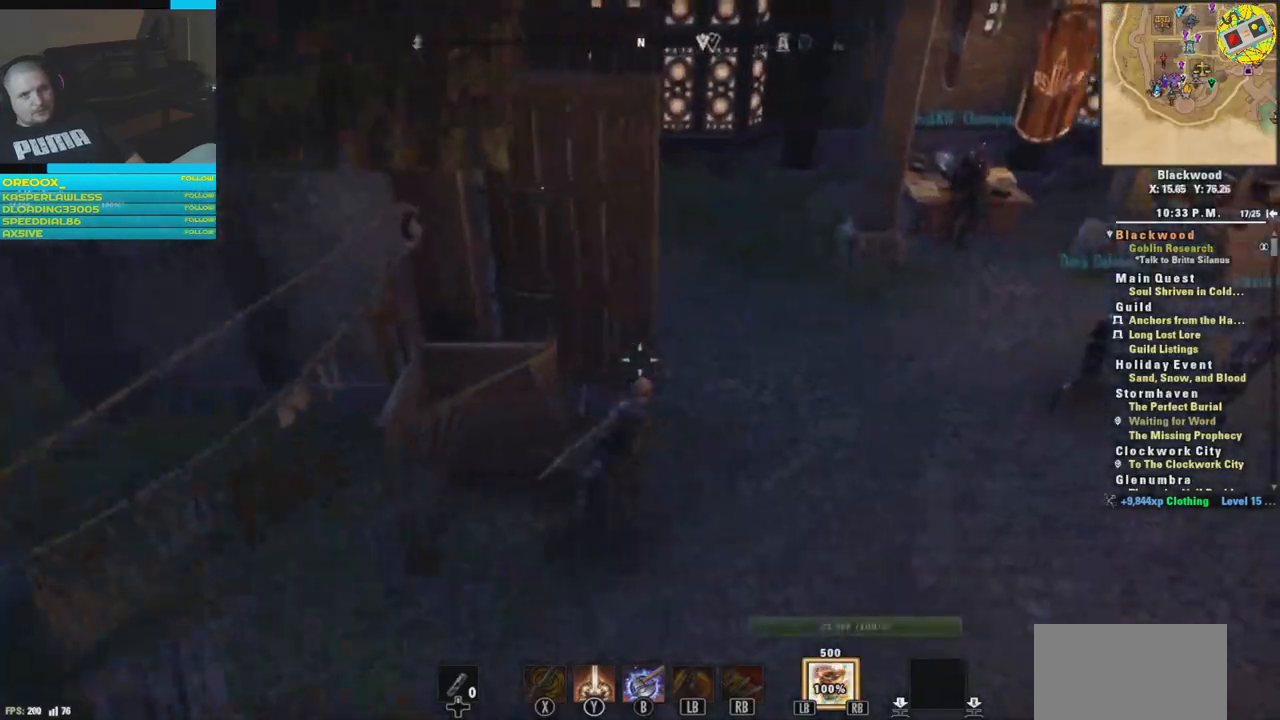
{"buttons": [], "left_stick": "up-right", "right_stick": "left", "events": [[151, "right_stick", "left"]]}
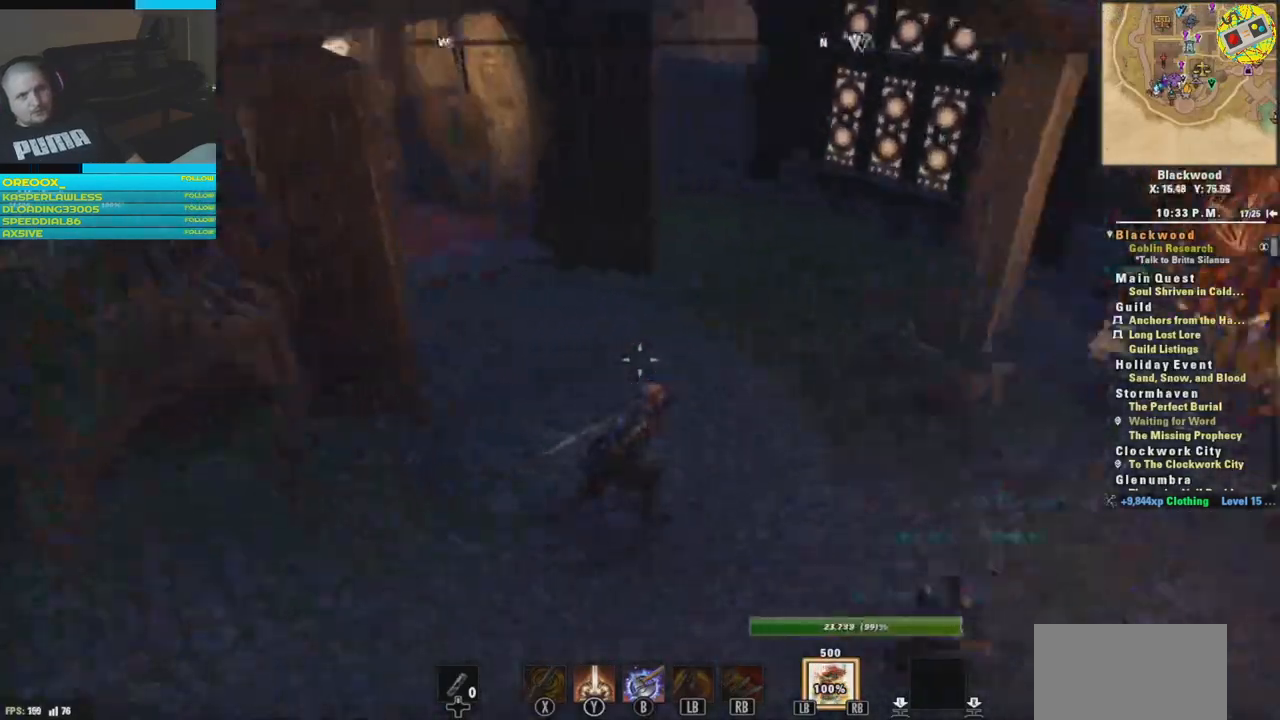
{"buttons": [], "left_stick": "up", "right_stick": "up-left", "events": [[183, "right_stick", "center"], [250, "left_stick", "up"], [350, "right_stick", "up-left"]]}
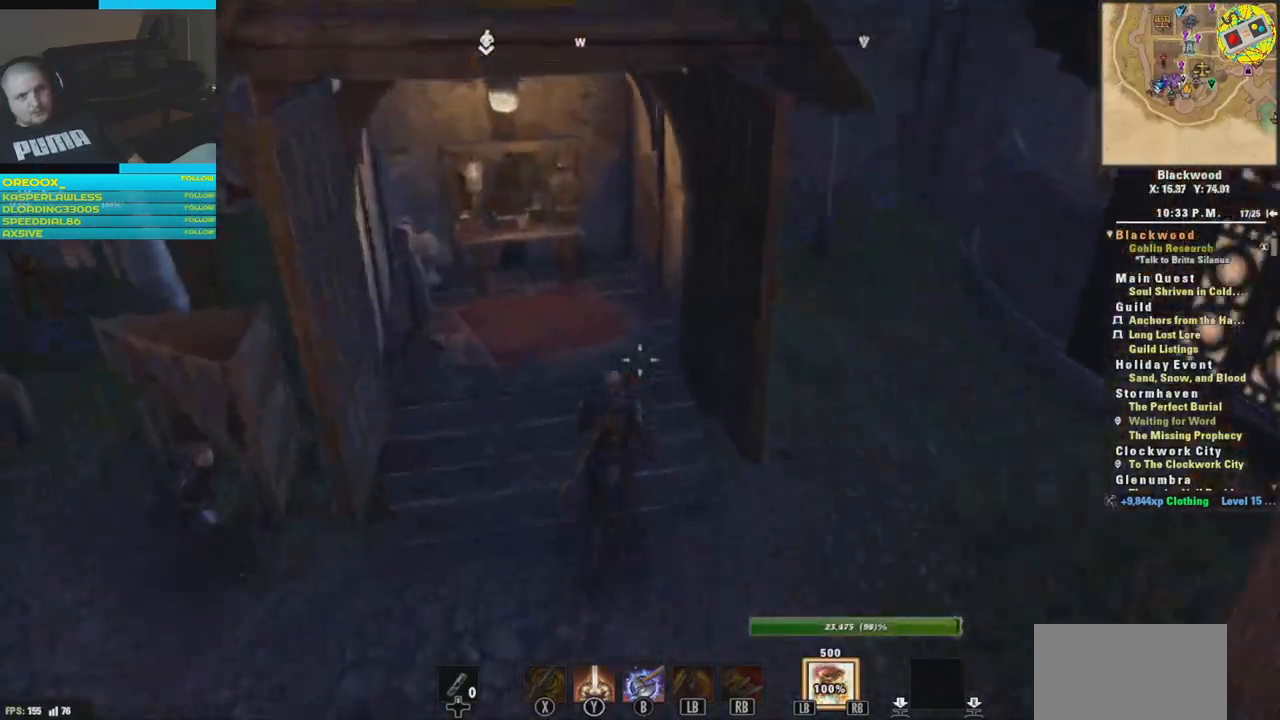
{"buttons": [], "left_stick": "up", "right_stick": "down-right", "events": [[151, "right_stick", "left"], [267, "right_stick", "down-left"], [484, "right_stick", "down-right"]]}
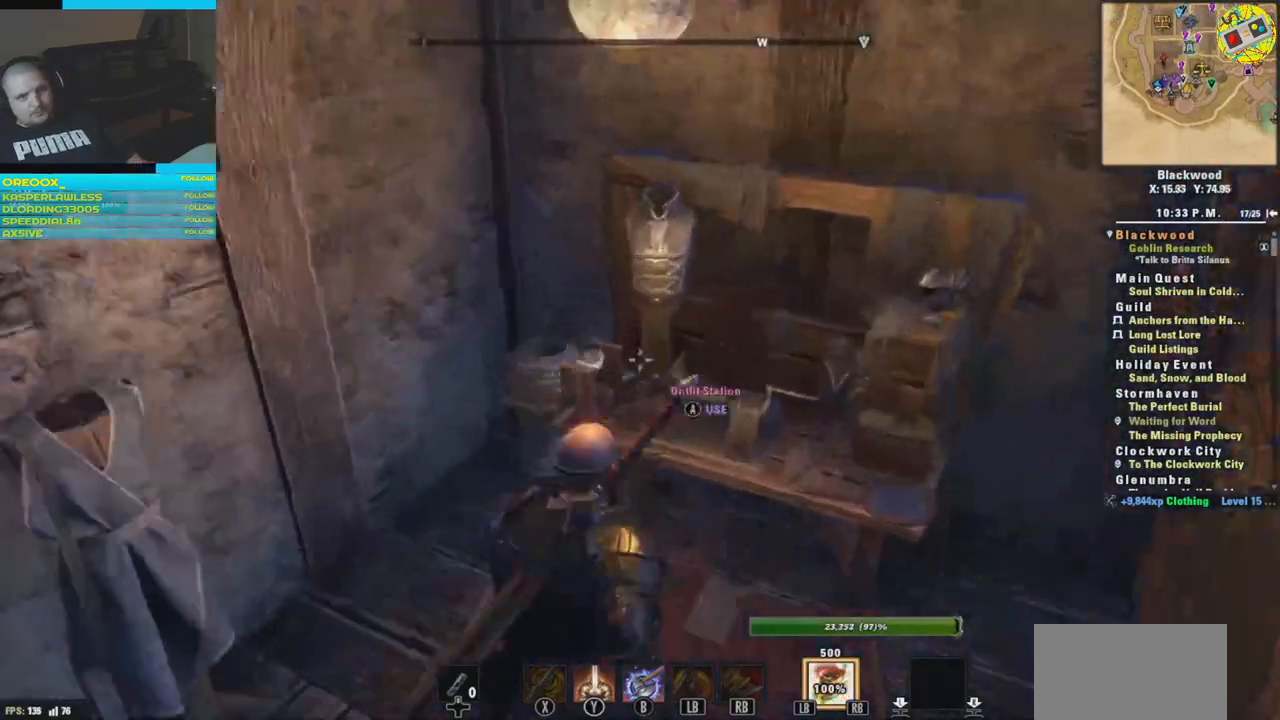
{"buttons": [], "left_stick": "center", "right_stick": "center", "events": [[83, "left_stick", "center"], [267, "right_stick", "center"], [367, "A", "down"], [500, "A", "up"]]}
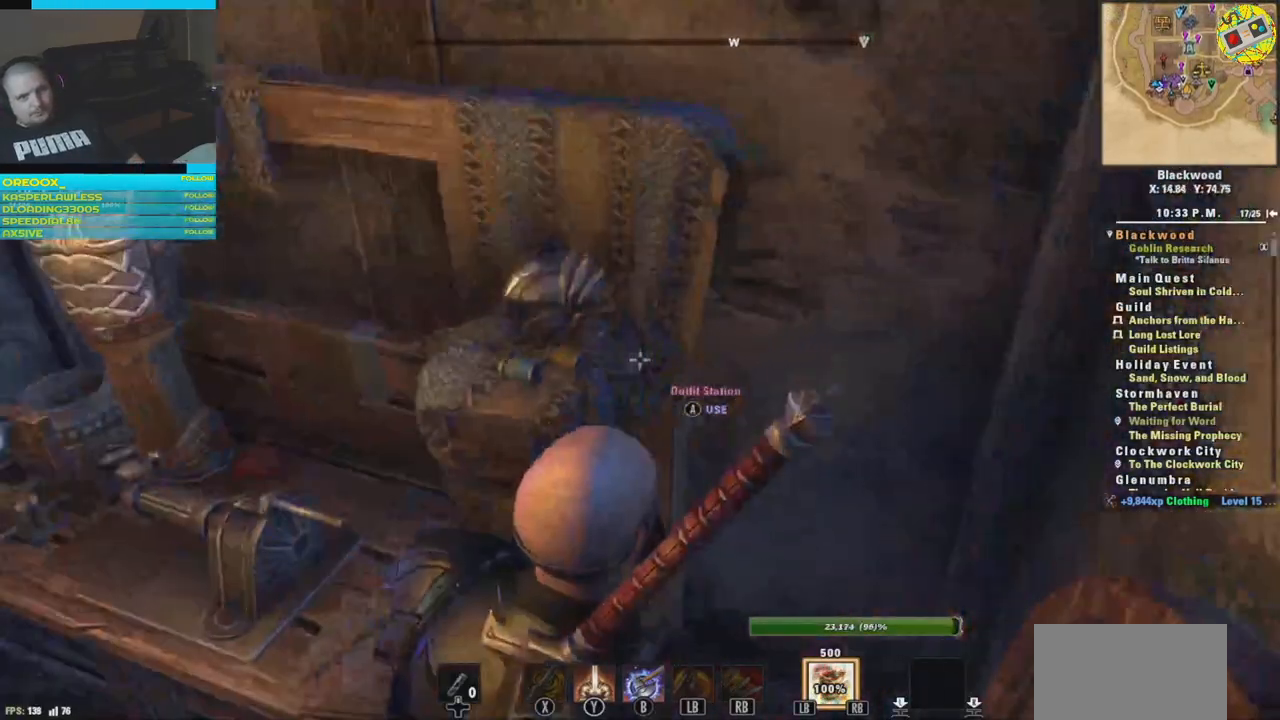
{"buttons": [], "left_stick": "center", "right_stick": "center", "events": []}
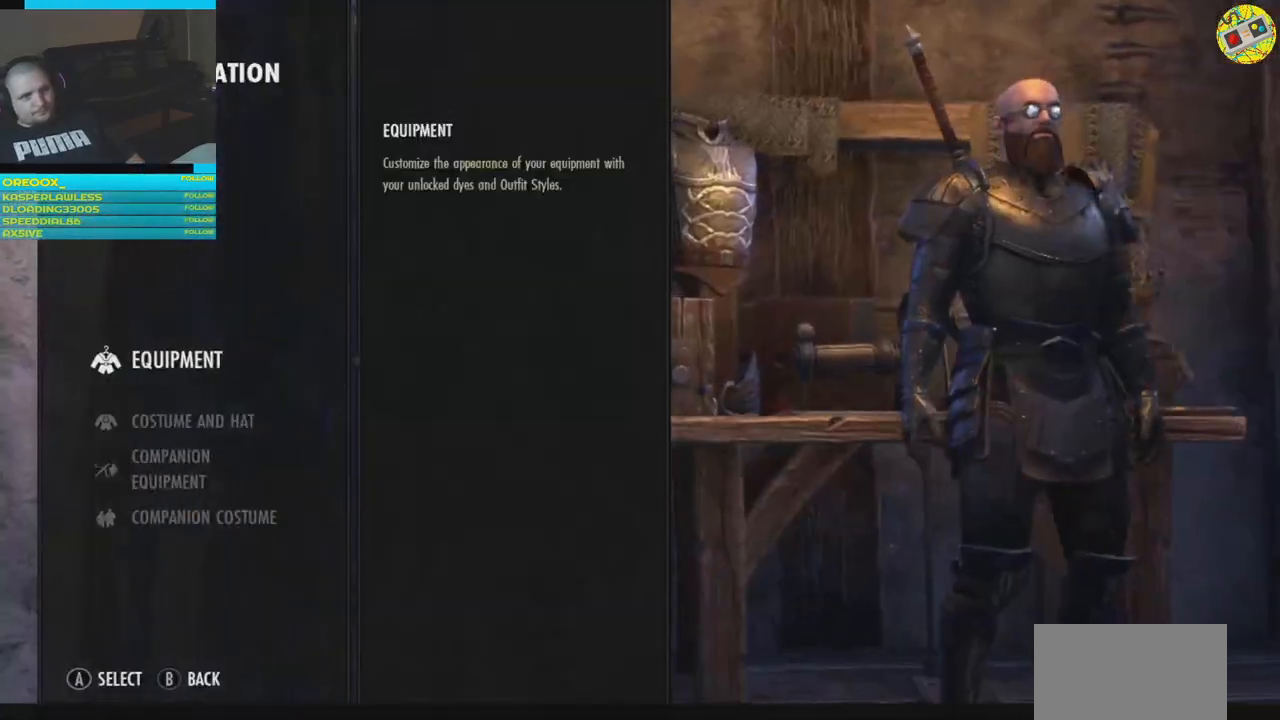
{"buttons": ["A"], "left_stick": "center", "right_stick": "center", "events": [[500, "A", "down"]]}
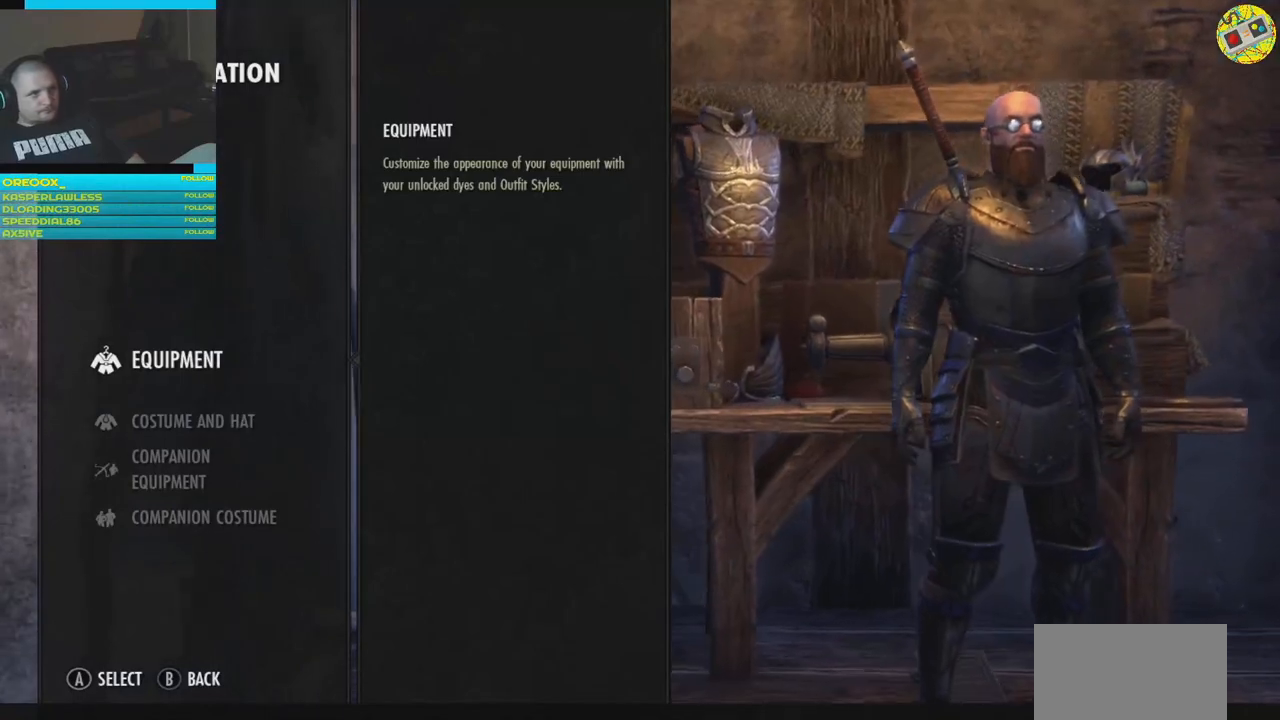
{"buttons": [], "left_stick": "center", "right_stick": "center", "events": [[67, "A", "up"]]}